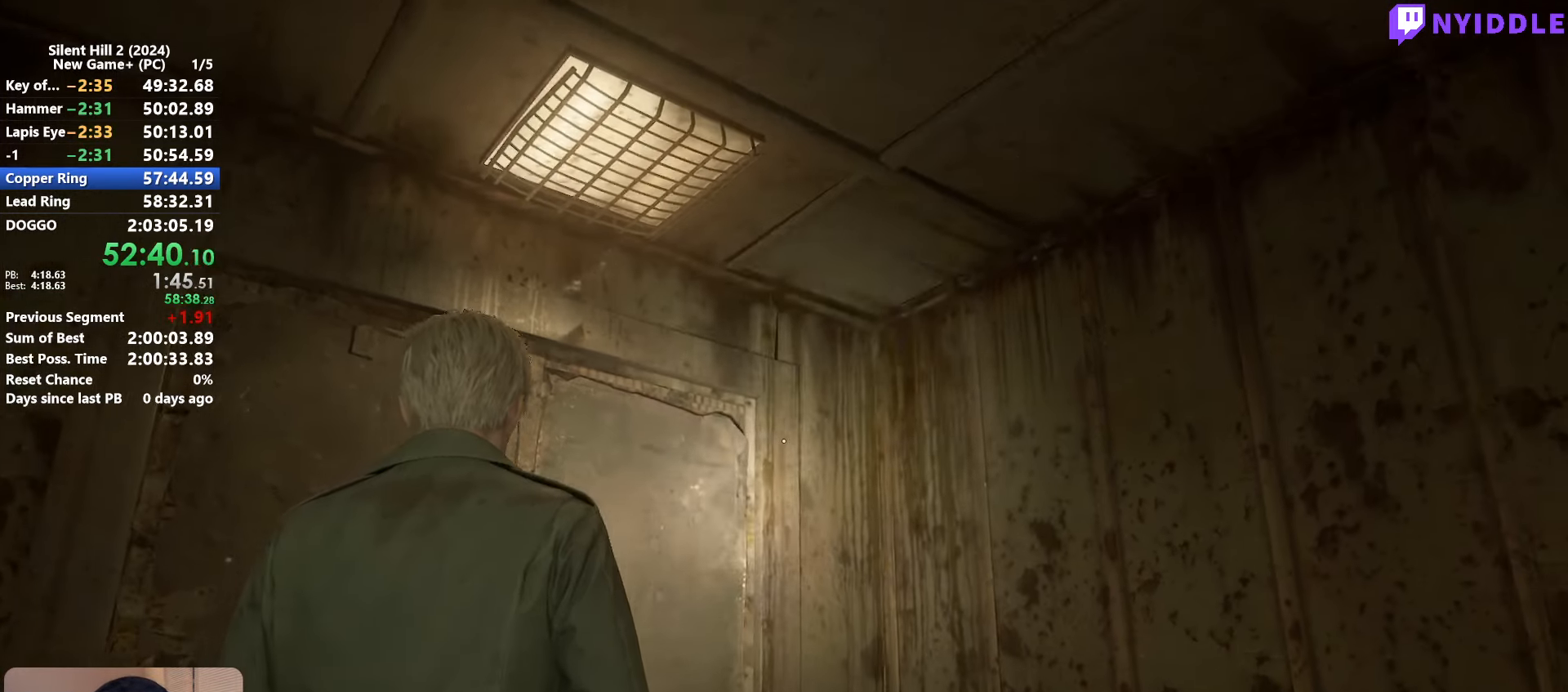
Gameplay with keyboard and mouse; each line is a JSON object with the keys and mouse buttons held at the frame after it. "events" lists presses ("down") and releases ("up") of "1", "2", "3", "4", "5", "a", "alt", "c", "ctrl", "d", "e", "f", "g", "q", "r", "s", "shift", "space", "tab", "v", "w", "x", "z", "mouse_left", "mouse_right", "mouse_mb4", "mouse_wheel_up" and "mouse_wheel_down" between this image and that frame as [ms after this image, input, new state], when the widget could be followed in between. "mouse_left", "mouse_right", "mouse_mb4", "mouse_wheel_up", "mouse_wheel_down" = the "left", "right", "mb4", "wheel_up", "wheel_down" buttons of the "mouse" list. No other keys are recorded. Not read: mouse_move.
{"keys": [], "mouse": ["right"], "events": [[384, "mouse_right", "down"]]}
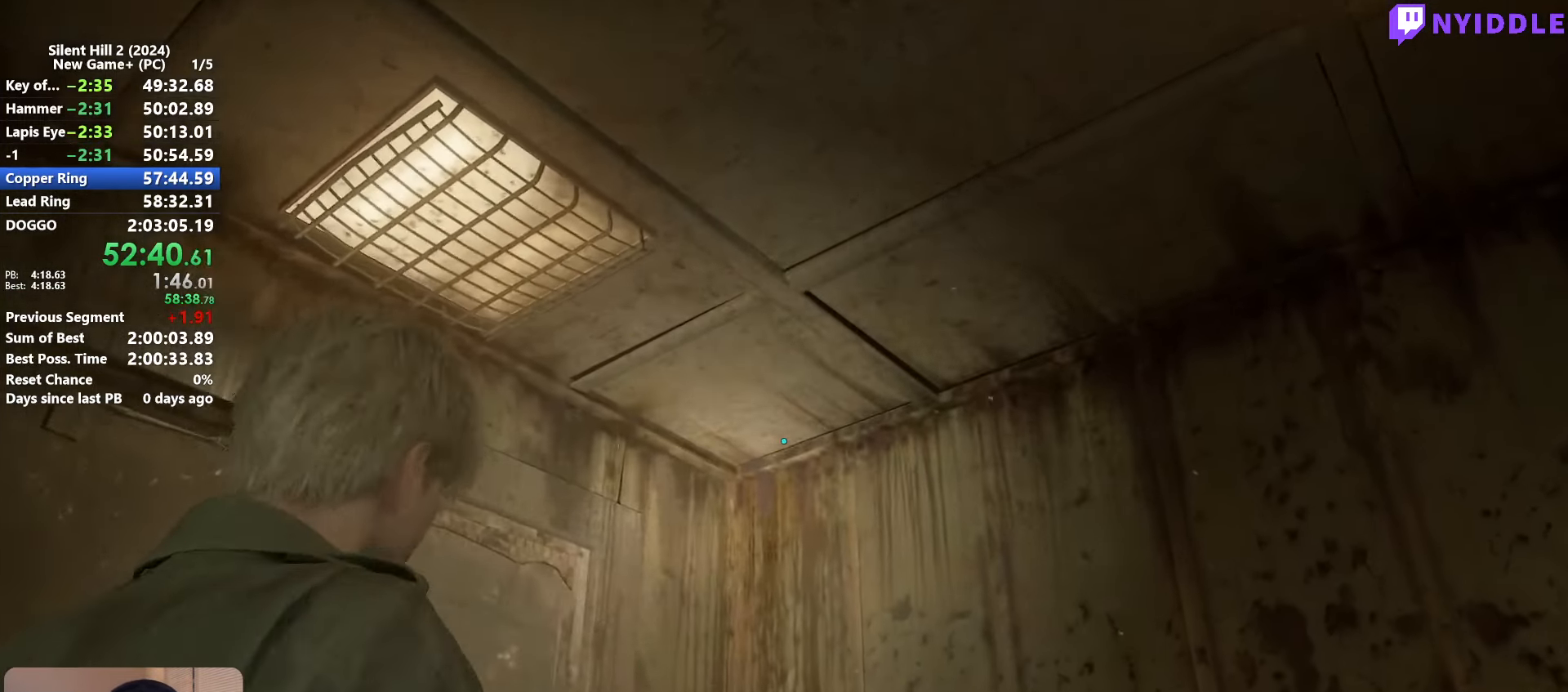
{"keys": [], "mouse": ["right"], "events": []}
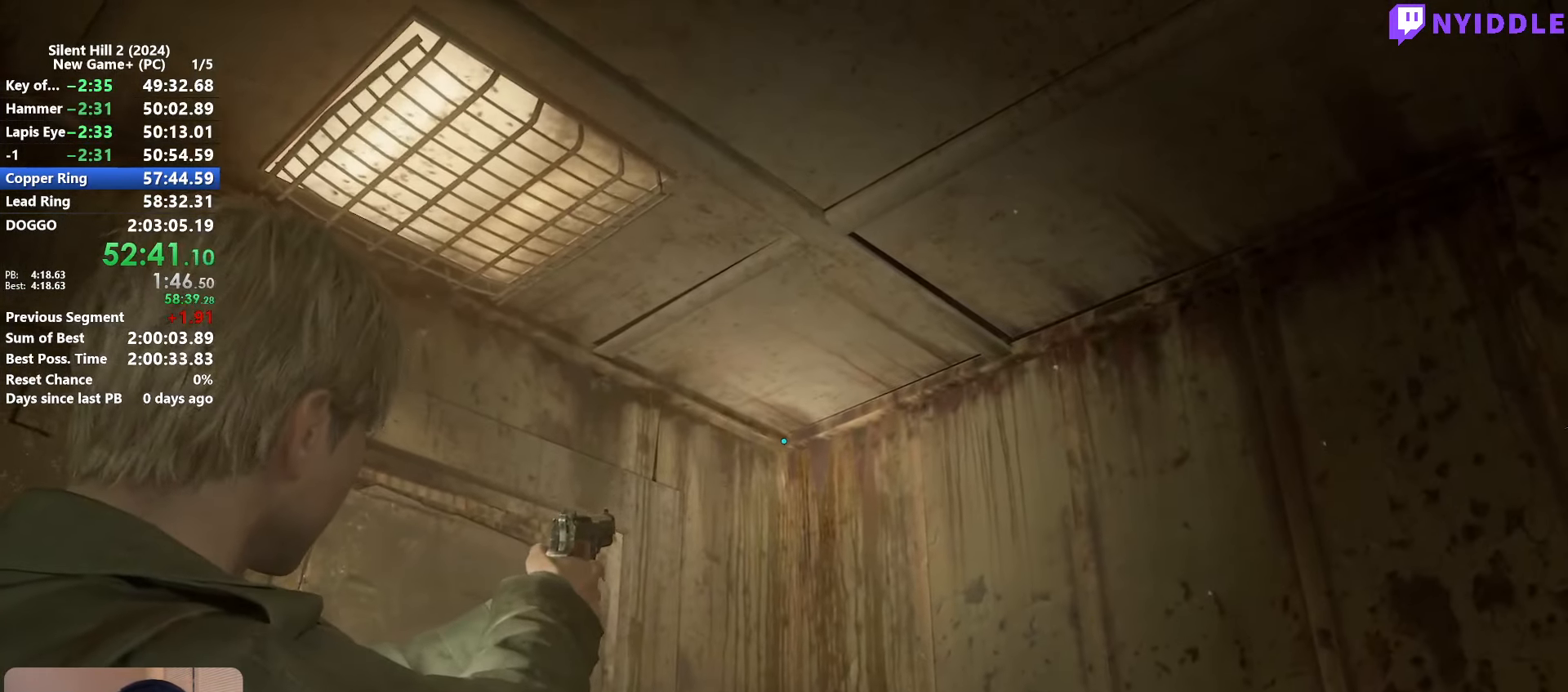
{"keys": [], "mouse": ["right"], "events": []}
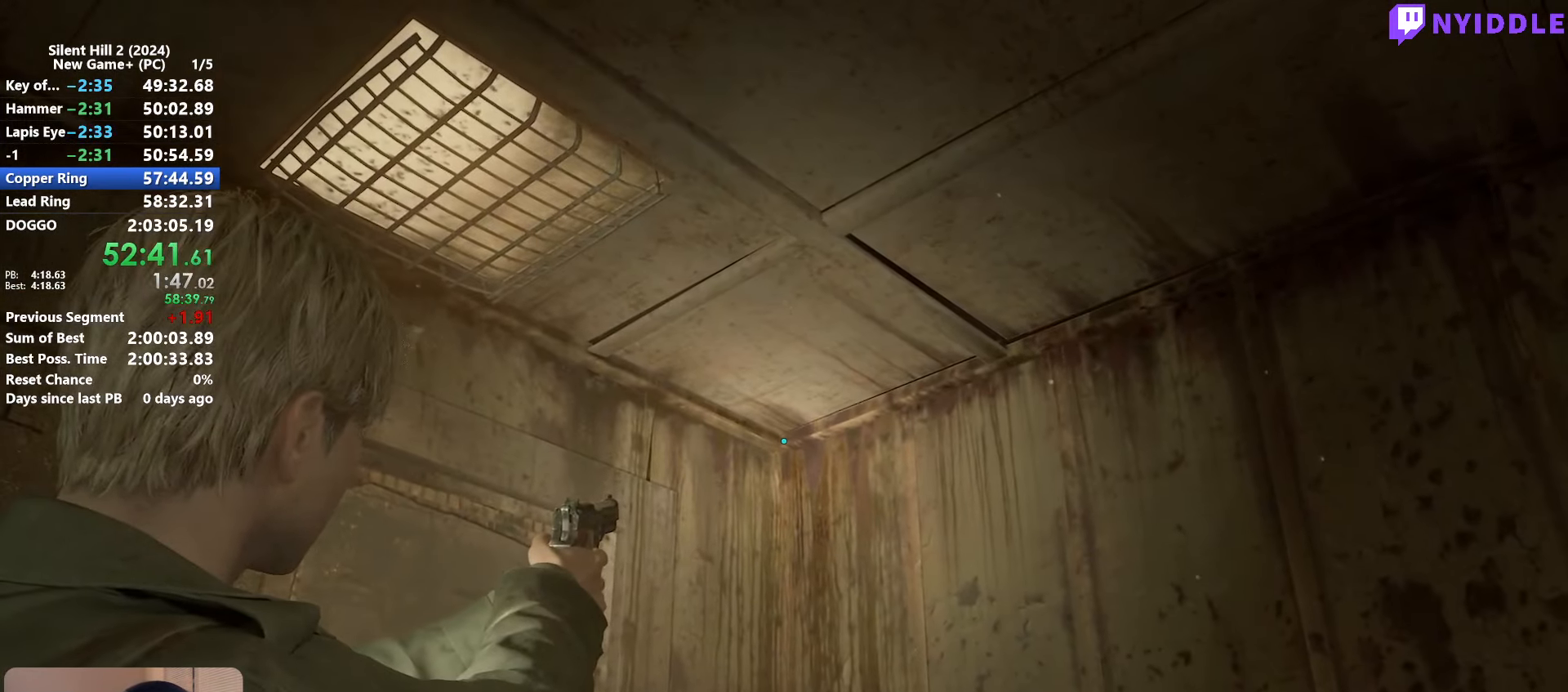
{"keys": [], "mouse": ["right"], "events": []}
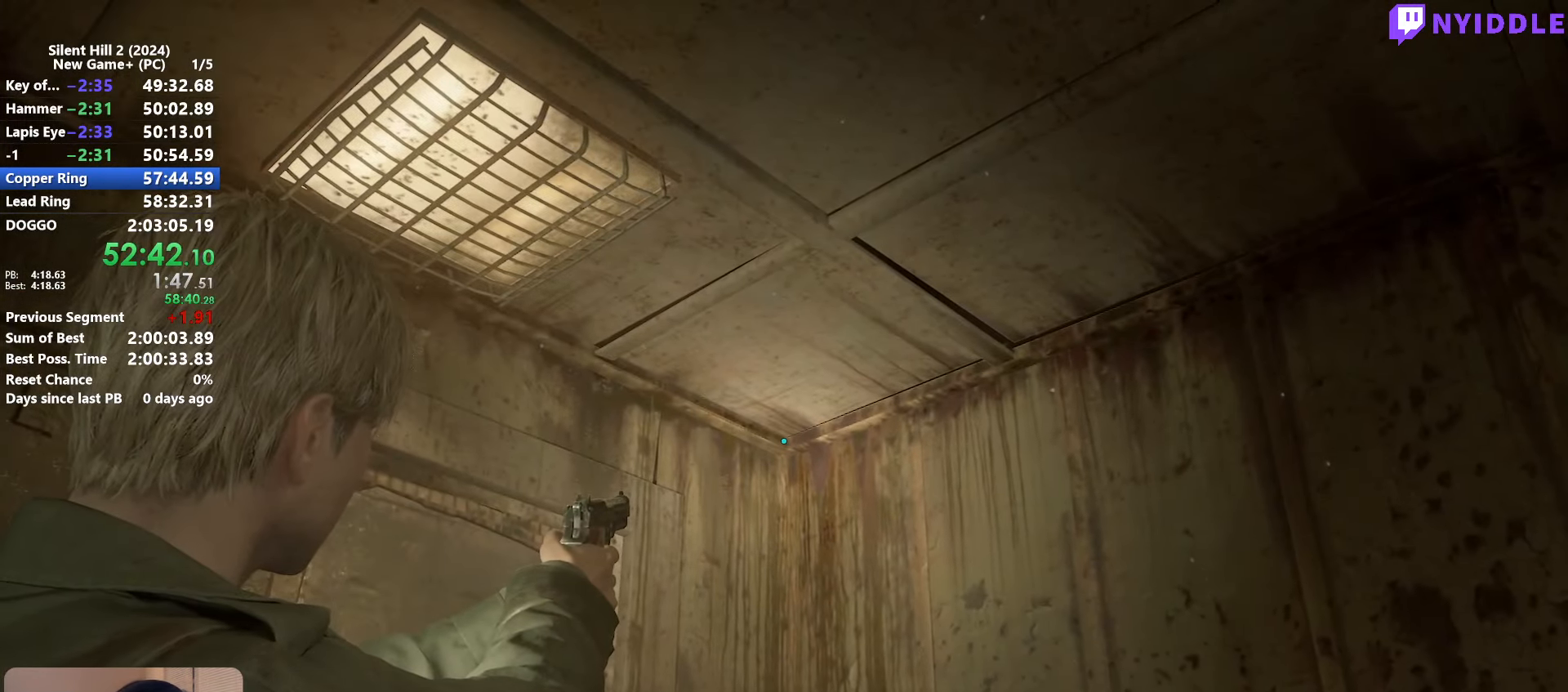
{"keys": [], "mouse": ["right"], "events": []}
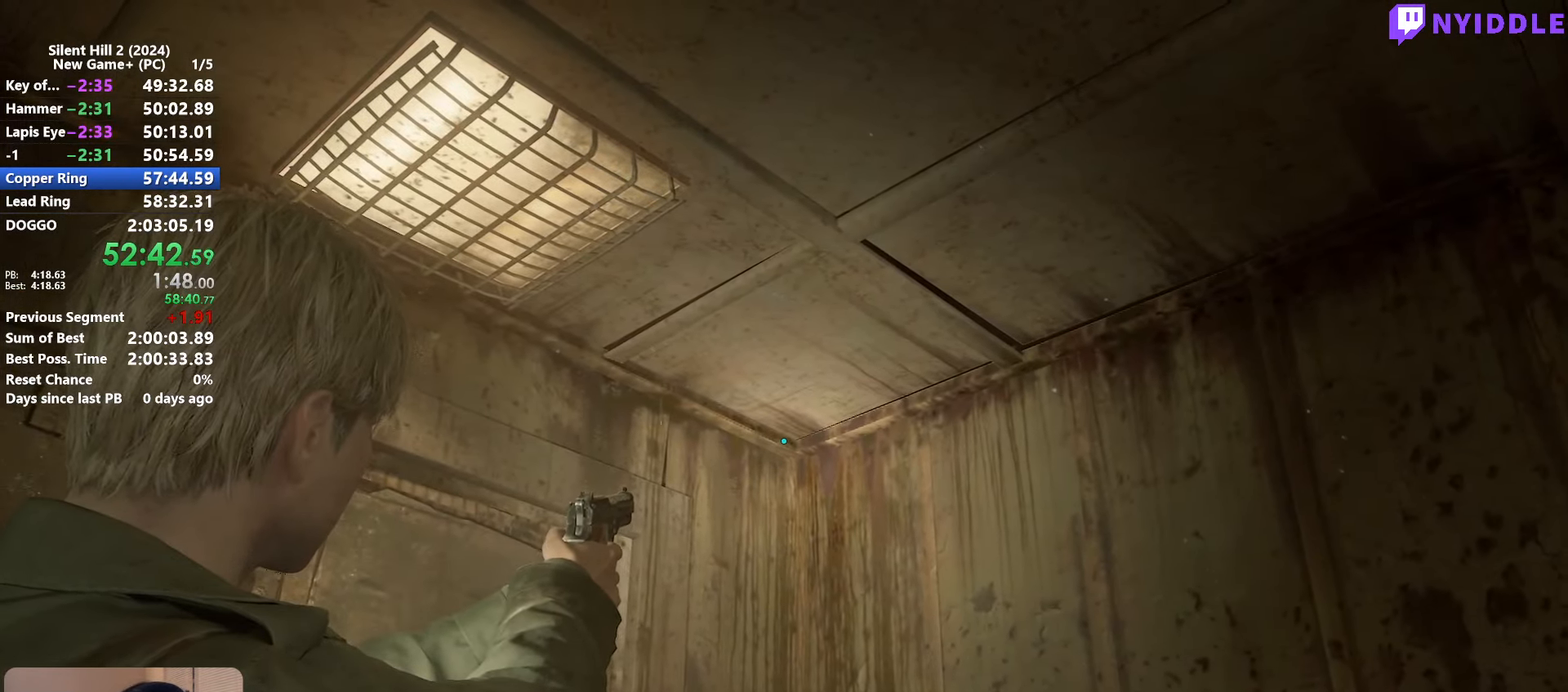
{"keys": [], "mouse": ["right"], "events": [[466, "mouse_left", "down"], [500, "mouse_left", "up"]]}
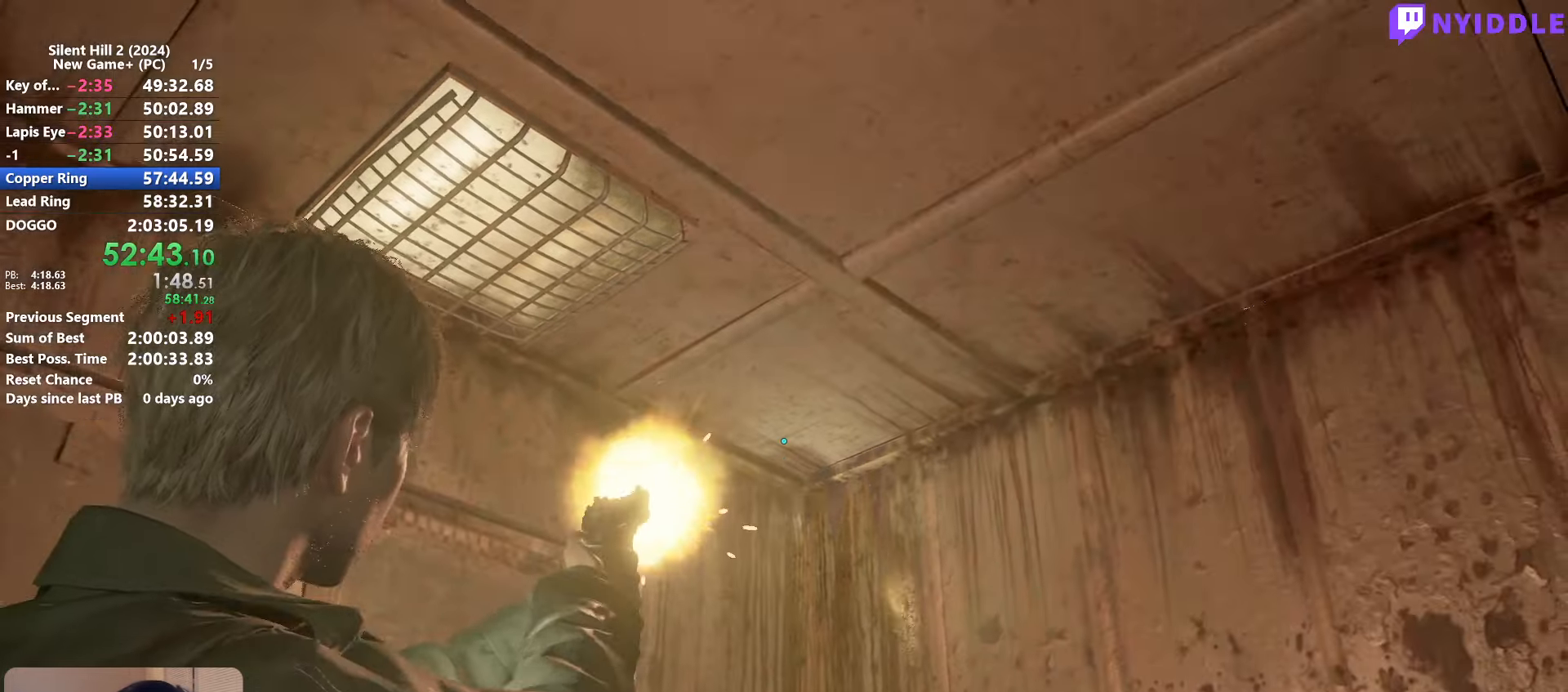
{"keys": [], "mouse": ["right"], "events": []}
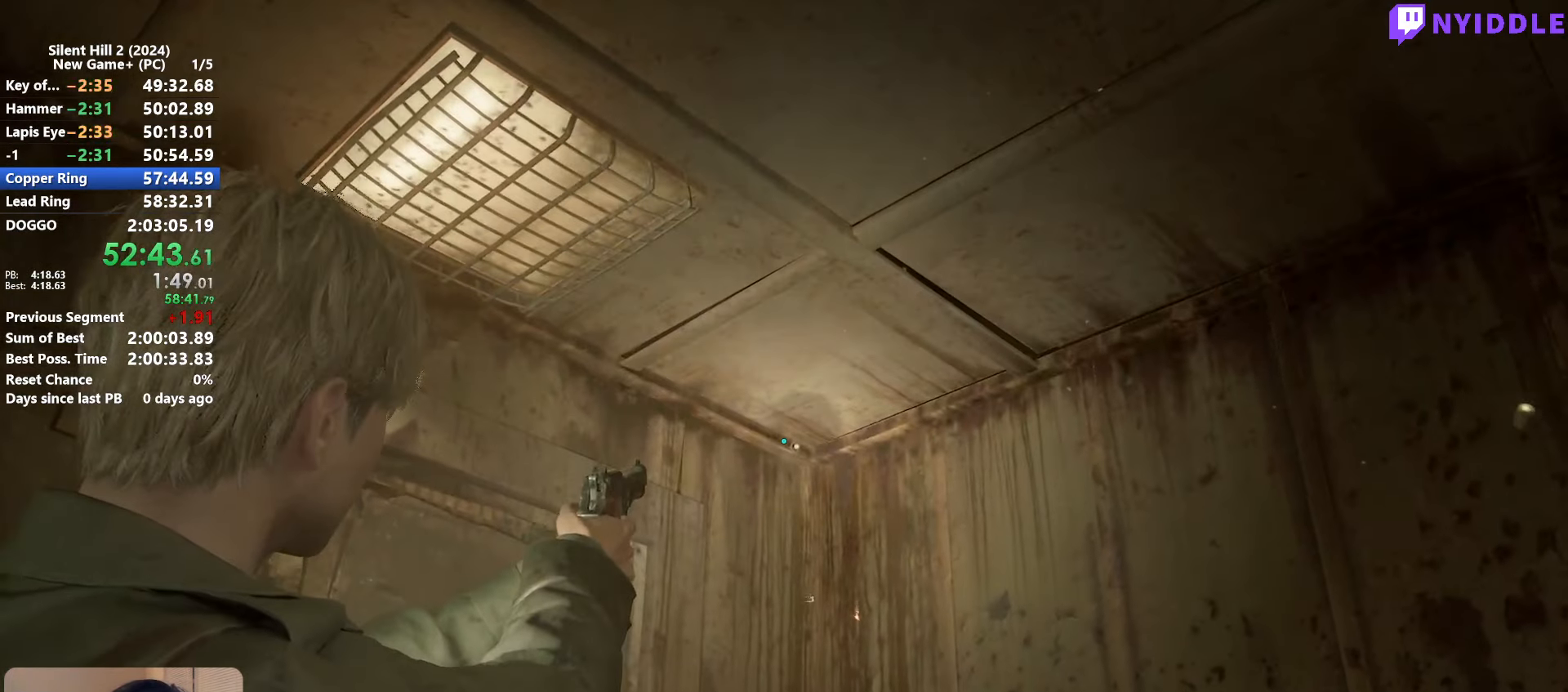
{"keys": ["r"], "mouse": [], "events": [[16, "mouse_right", "up"], [500, "r", "down"]]}
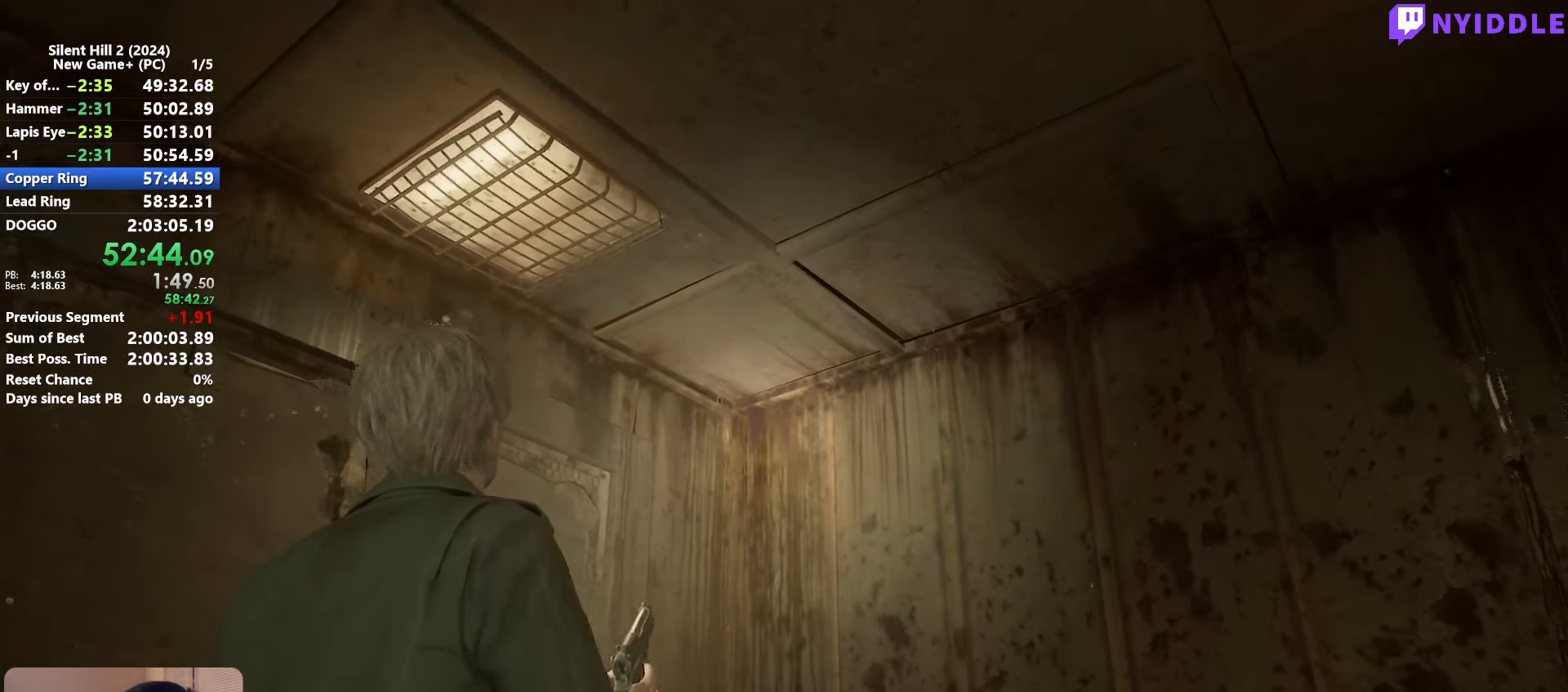
{"keys": [], "mouse": [], "events": [[33, "r", "up"], [133, "r", "down"], [183, "r", "up"]]}